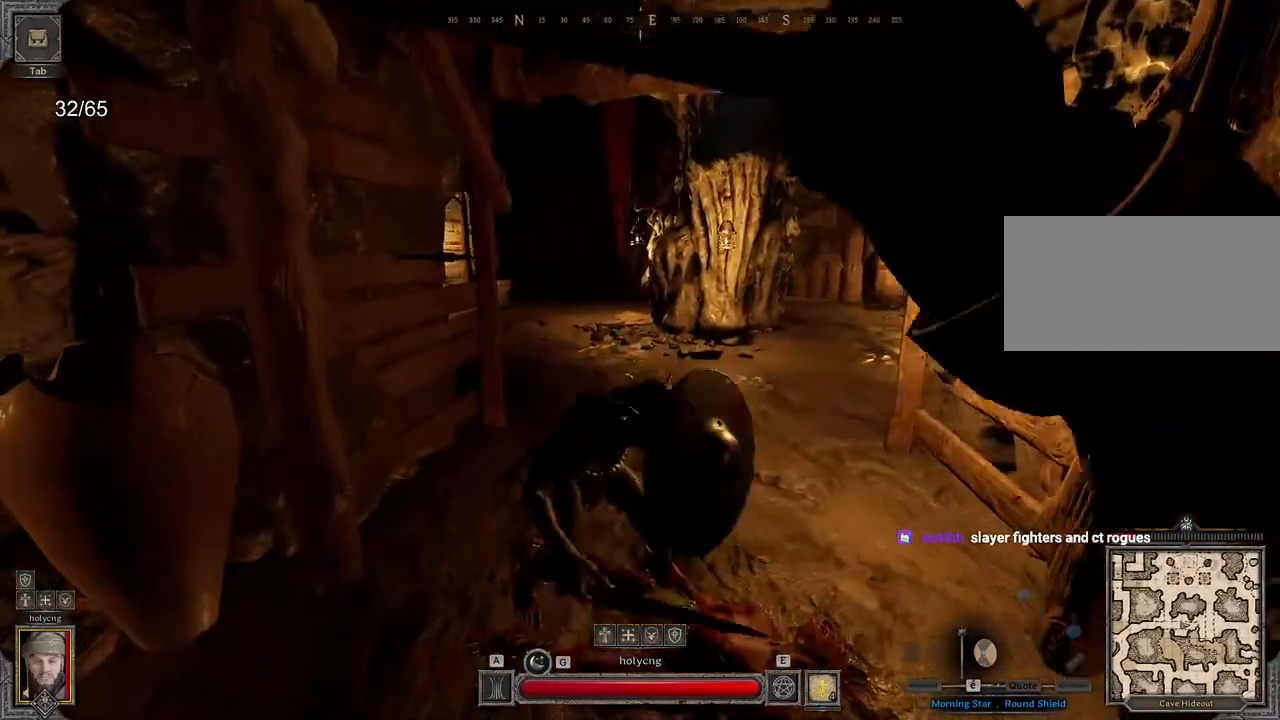
Gameplay with keyboard and mouse; each line is a JSON object with the keys and mouse buttons held at the frame after it. "events" lists presses ("down") and releases ("up") of "a", "ctrl", "d", "e", "q", "s", "shift", "space", "z", "mouse_left", "mouse_wheel", "mouse_right", "mouse_mb4" and "mouse_mb5" between this image and that frame as [ms after this image, input, new state], when the widget could be followed in between. "mouse_left", "mouse_wheel", "mouse_right", "mouse_mb4", "mouse_mb5" = the "left", "wheel", "right", "mb4", "mb5" buttons of the "mouse" list. No other keys are recorded. "wheel" means that the mouse wheel is clicked or scrolled. Mouse movement is not recorded.
{"keys": ["q"], "mouse": [], "events": [[50, "z", "up"], [183, "s", "down"], [250, "q", "down"], [417, "s", "up"]]}
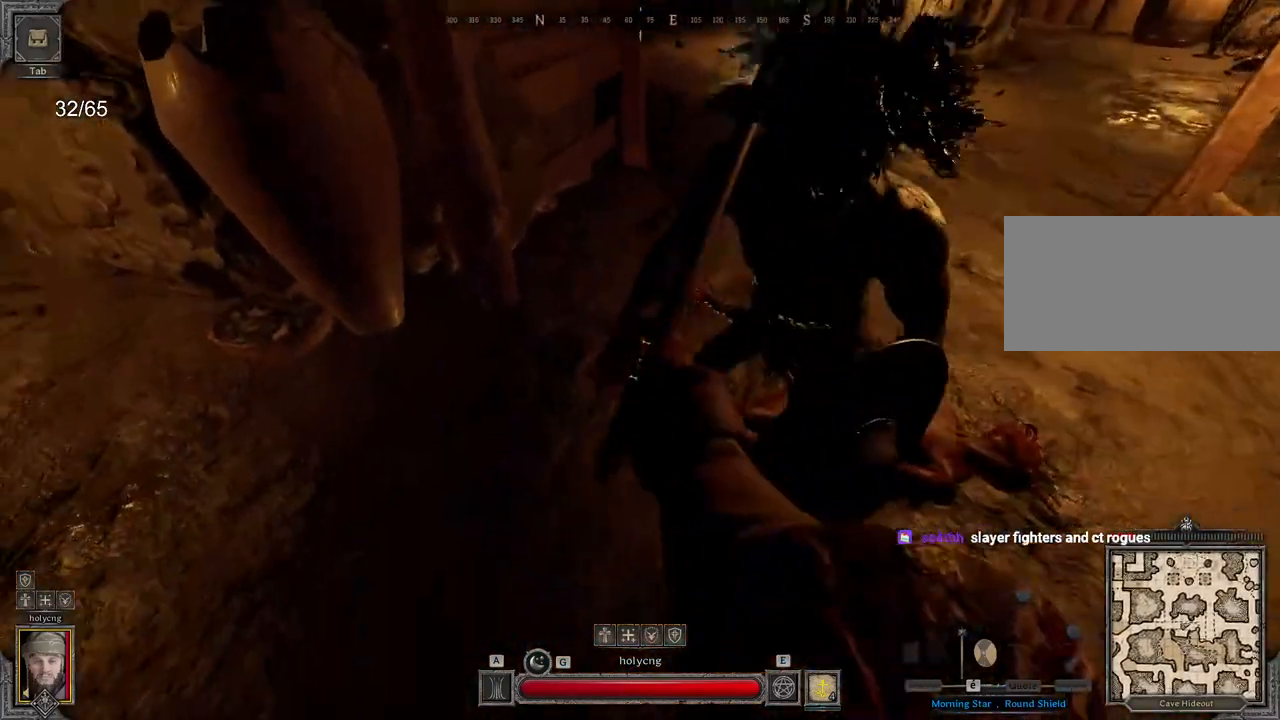
{"keys": ["s"], "mouse": [], "events": [[200, "space", "down"], [300, "space", "up"], [317, "s", "down"], [450, "q", "up"]]}
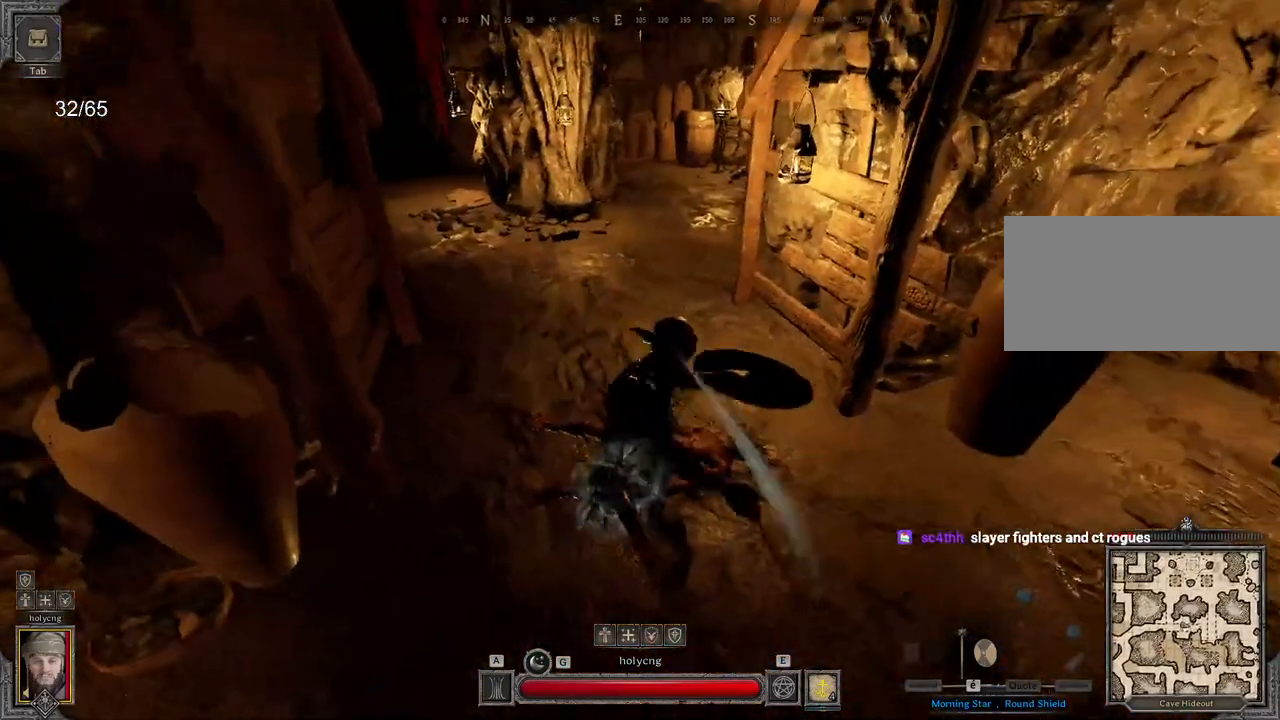
{"keys": ["z"], "mouse": ["left"], "events": [[83, "d", "down"], [183, "s", "up"], [233, "z", "down"], [283, "d", "up"], [483, "mouse_left", "down"]]}
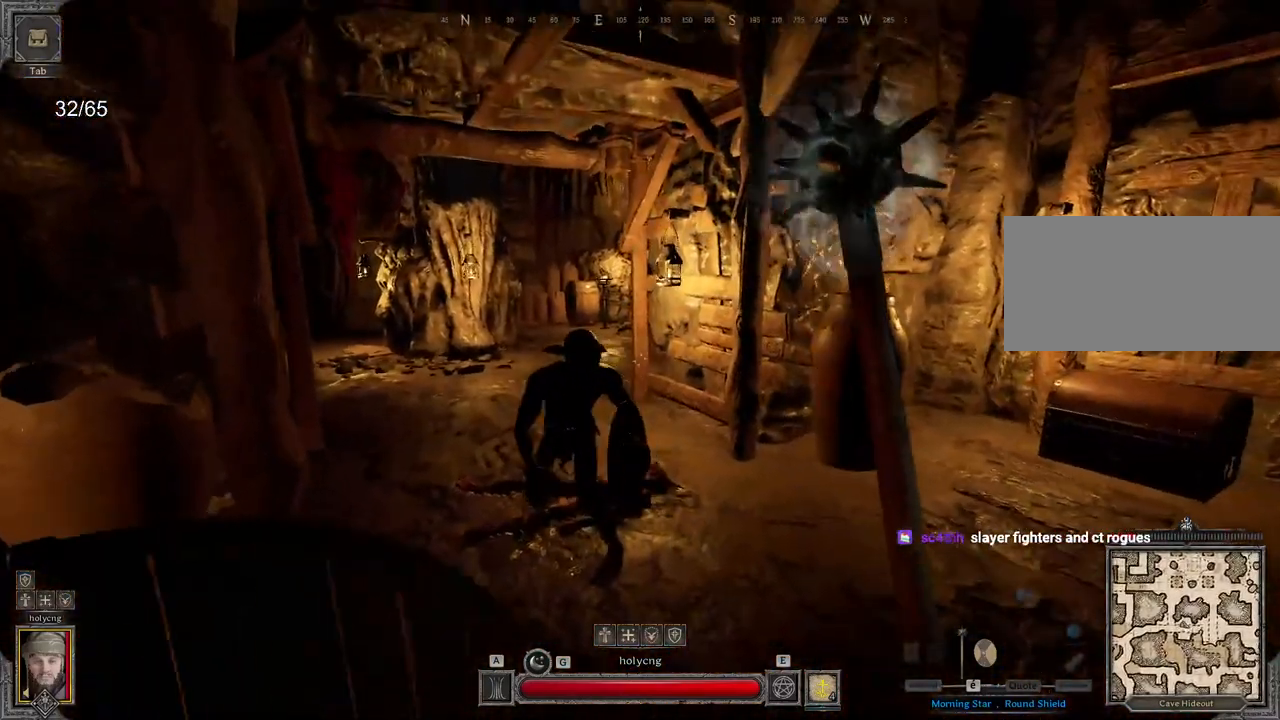
{"keys": ["z"], "mouse": [], "events": [[367, "mouse_left", "up"]]}
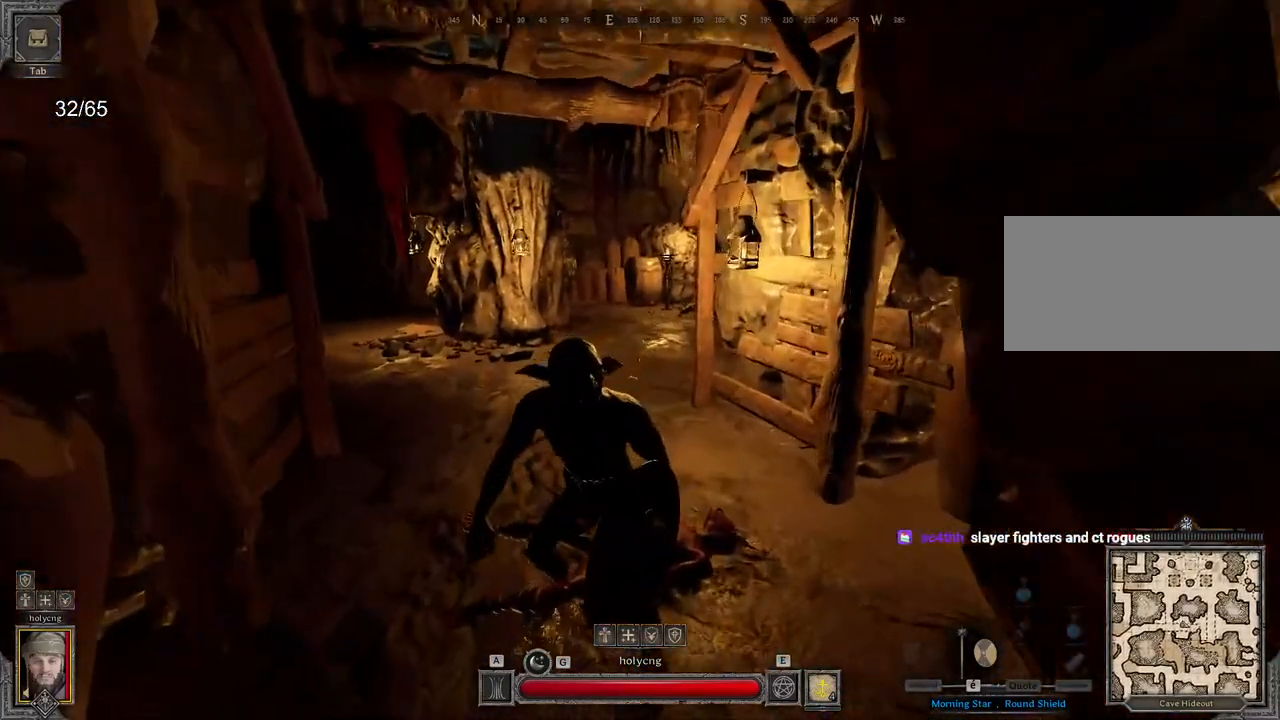
{"keys": ["d", "s"], "mouse": [], "events": [[150, "z", "up"], [283, "s", "down"], [483, "d", "down"]]}